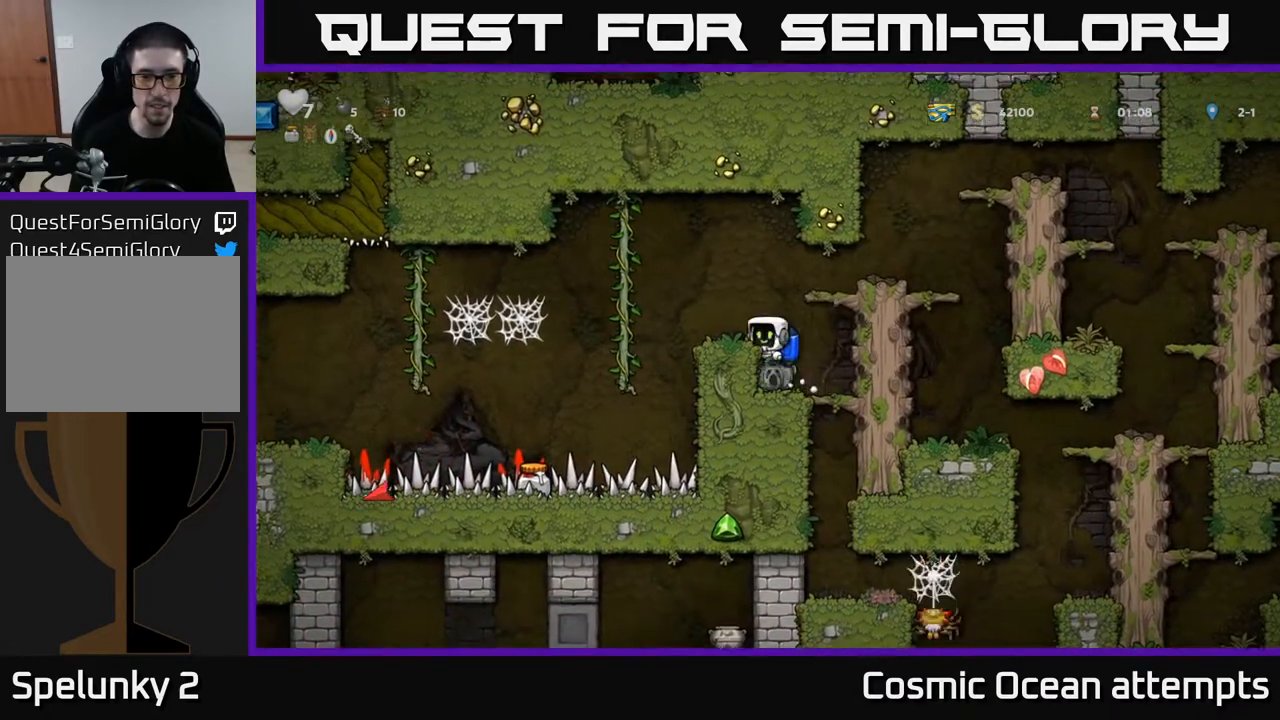
Gameplay with a controller (Xbox layout); each line is a JSON object with the inputs held at the frame after it. "events" lists button and stick changes between this image and that frame as [ms after this image, input, new state], when the widget could be followed in between.
{"buttons": [], "left_stick": "center", "right_stick": "center", "events": [[33, "DPAD_LEFT", "down"], [50, "A", "up"], [100, "DPAD_LEFT", "up"]]}
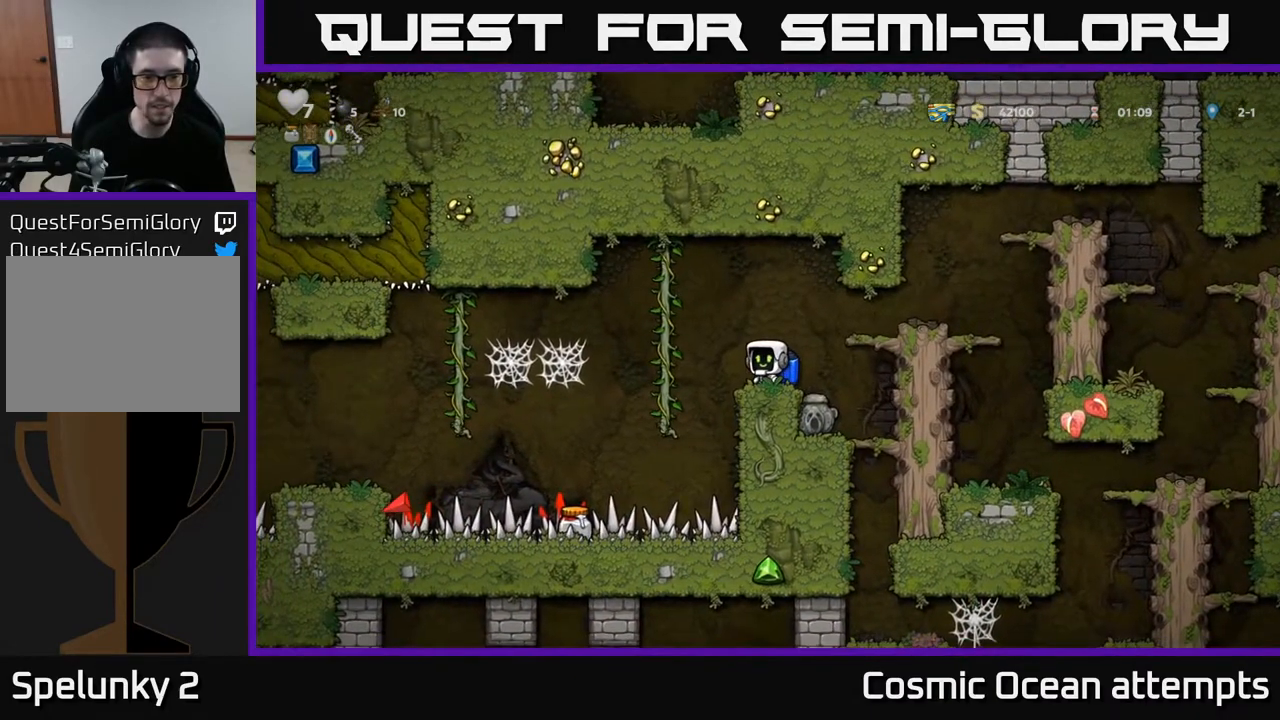
{"buttons": ["A", "DPAD_LEFT"], "left_stick": "center", "right_stick": "center", "events": [[83, "DPAD_LEFT", "down"], [500, "A", "down"]]}
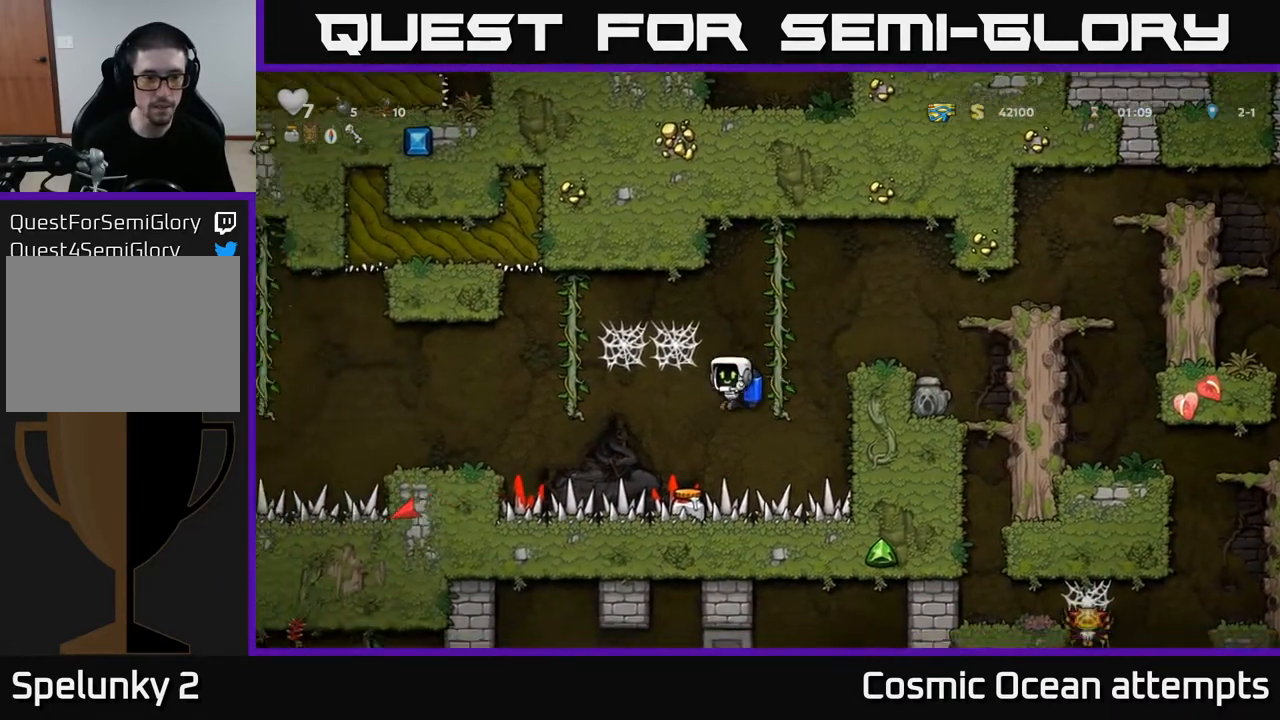
{"buttons": ["A", "DPAD_LEFT"], "left_stick": "center", "right_stick": "center", "events": [[117, "A", "up"], [483, "A", "down"]]}
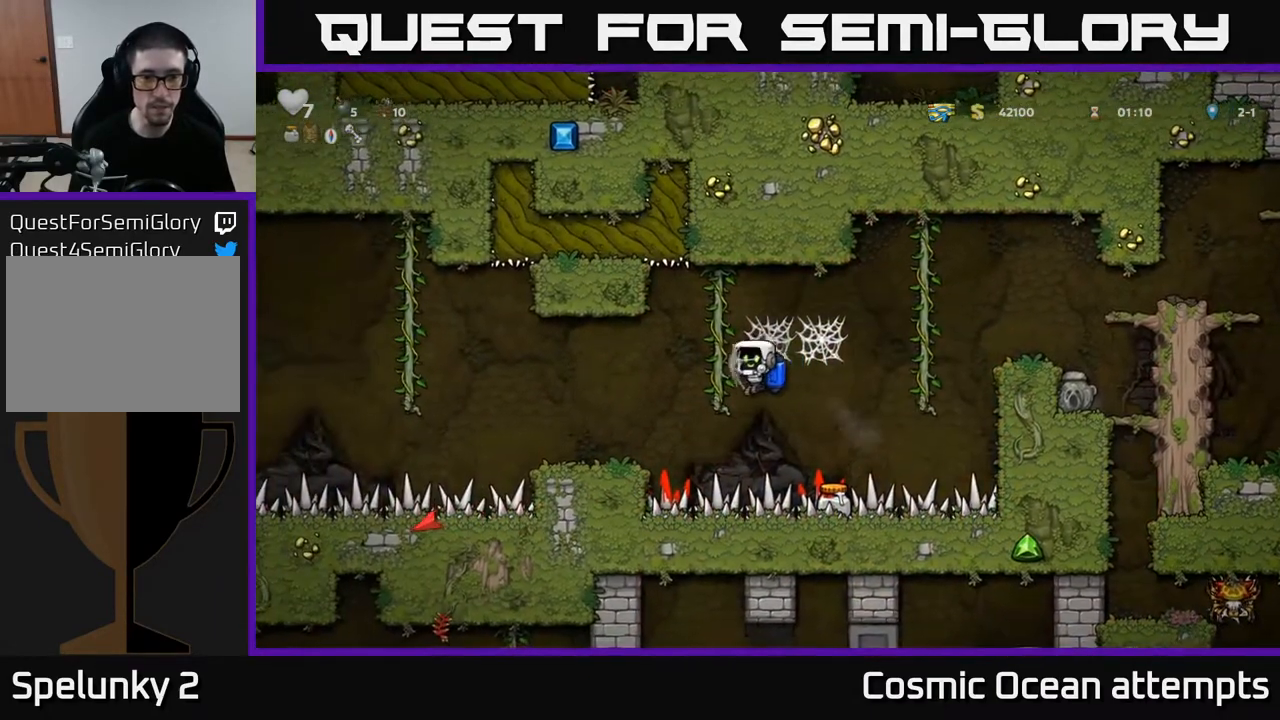
{"buttons": ["A"], "left_stick": "center", "right_stick": "center", "events": [[150, "A", "up"], [350, "DPAD_LEFT", "up"], [367, "DPAD_RIGHT", "down"], [450, "A", "down"], [450, "DPAD_RIGHT", "up"]]}
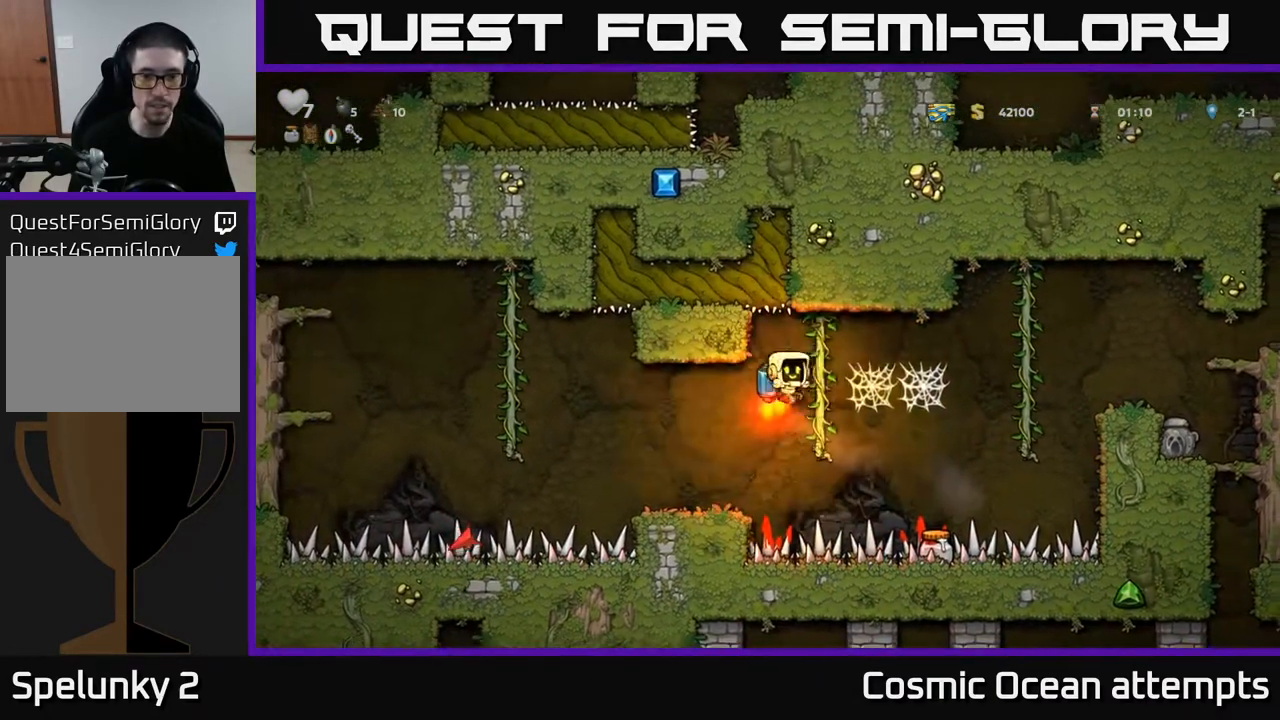
{"buttons": ["DPAD_LEFT"], "left_stick": "center", "right_stick": "center", "events": [[100, "A", "up"], [133, "DPAD_LEFT", "down"], [267, "A", "down"], [283, "A", "up"]]}
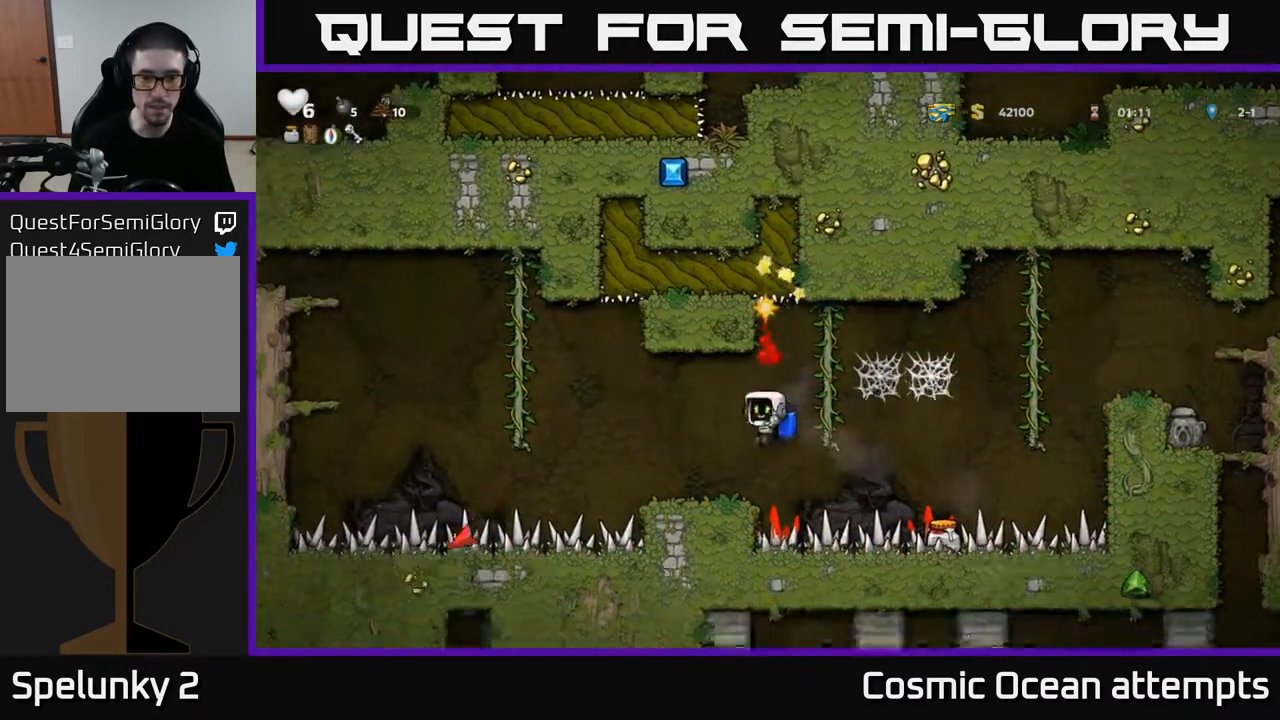
{"buttons": [], "left_stick": "center", "right_stick": "center", "events": [[250, "A", "down"], [350, "A", "up"], [383, "DPAD_LEFT", "up"]]}
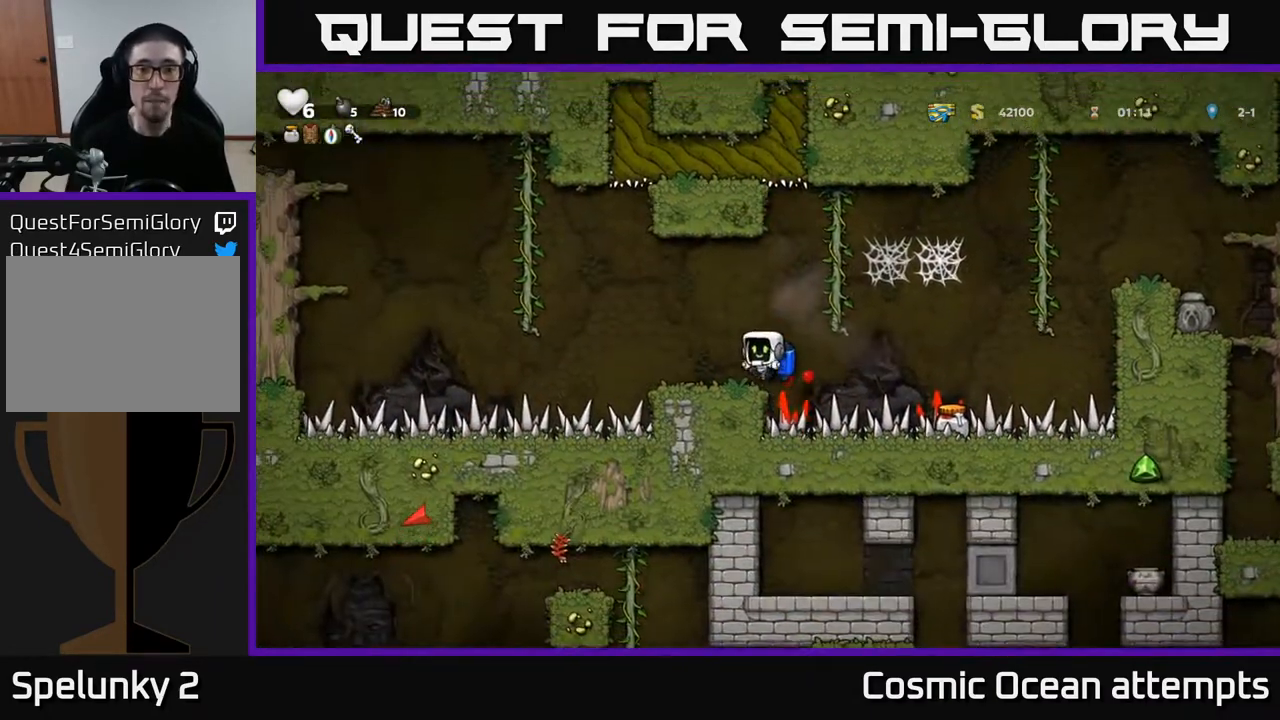
{"buttons": [], "left_stick": "center", "right_stick": "center", "events": [[383, "DPAD_LEFT", "down"], [500, "DPAD_LEFT", "up"]]}
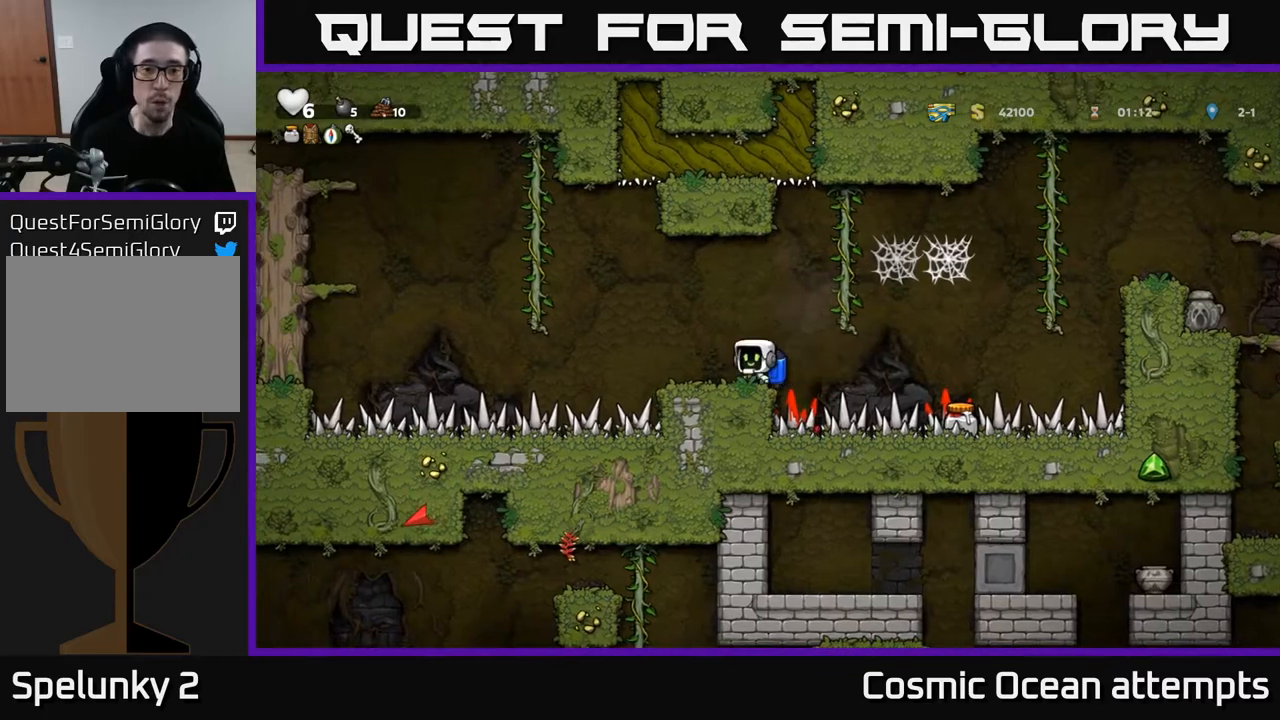
{"buttons": [], "left_stick": "center", "right_stick": "center", "events": []}
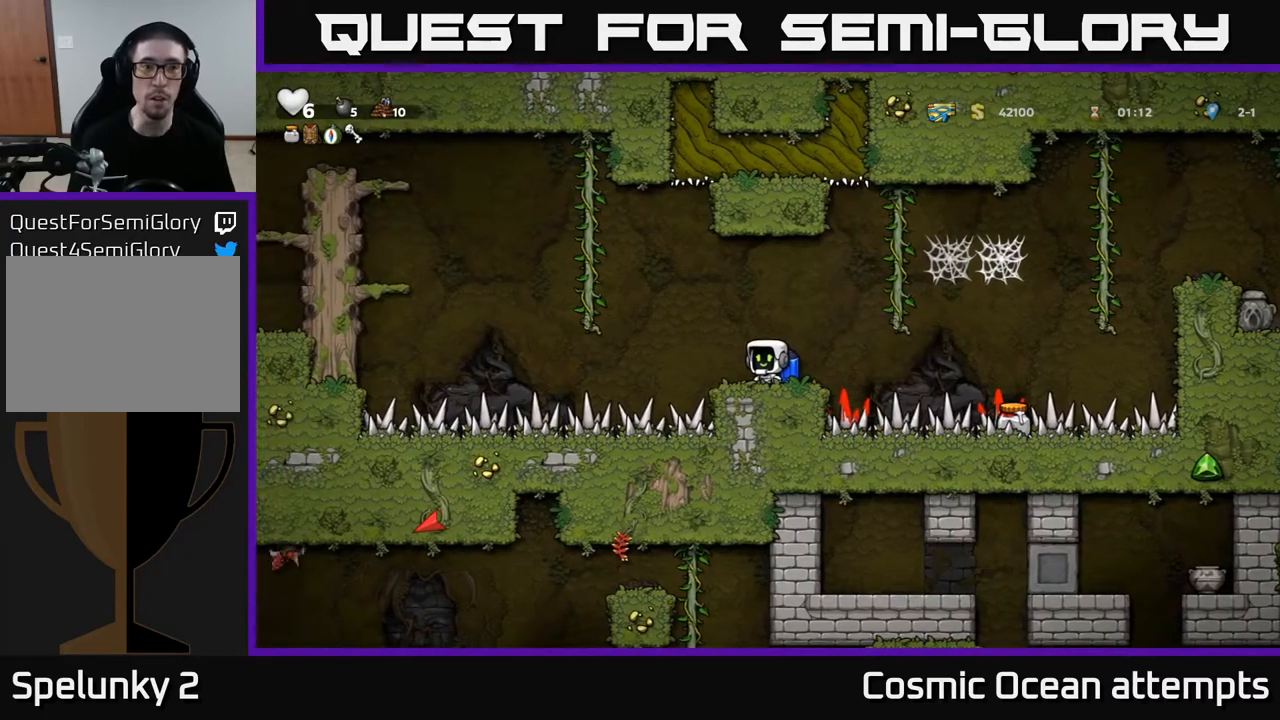
{"buttons": [], "left_stick": "center", "right_stick": "center", "events": []}
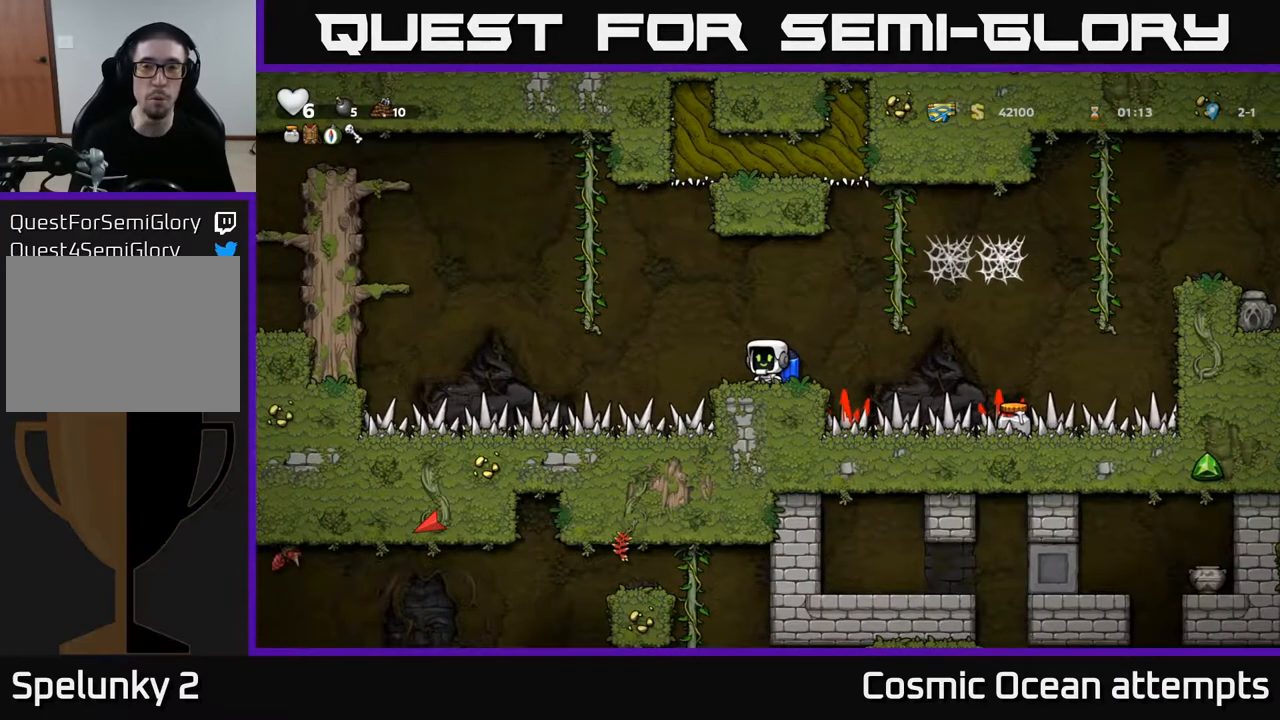
{"buttons": [], "left_stick": "center", "right_stick": "center", "events": []}
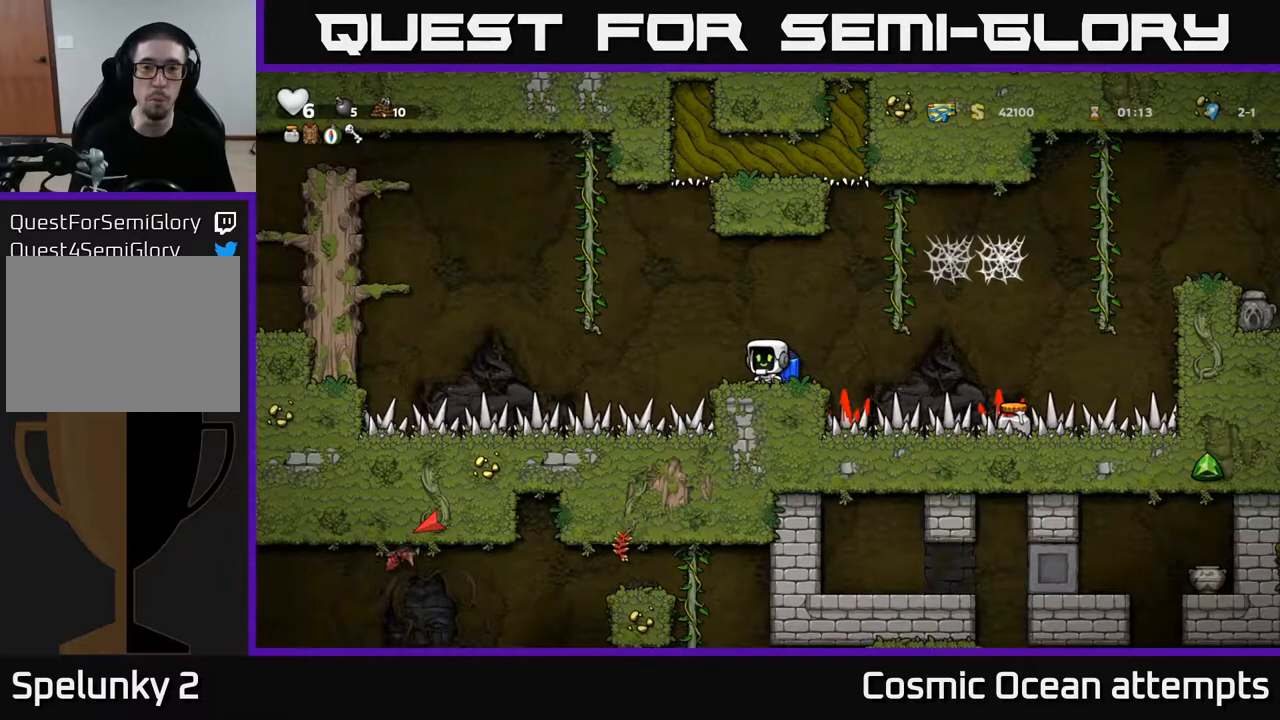
{"buttons": ["DPAD_DOWN"], "left_stick": "center", "right_stick": "center", "events": [[250, "DPAD_DOWN", "down"]]}
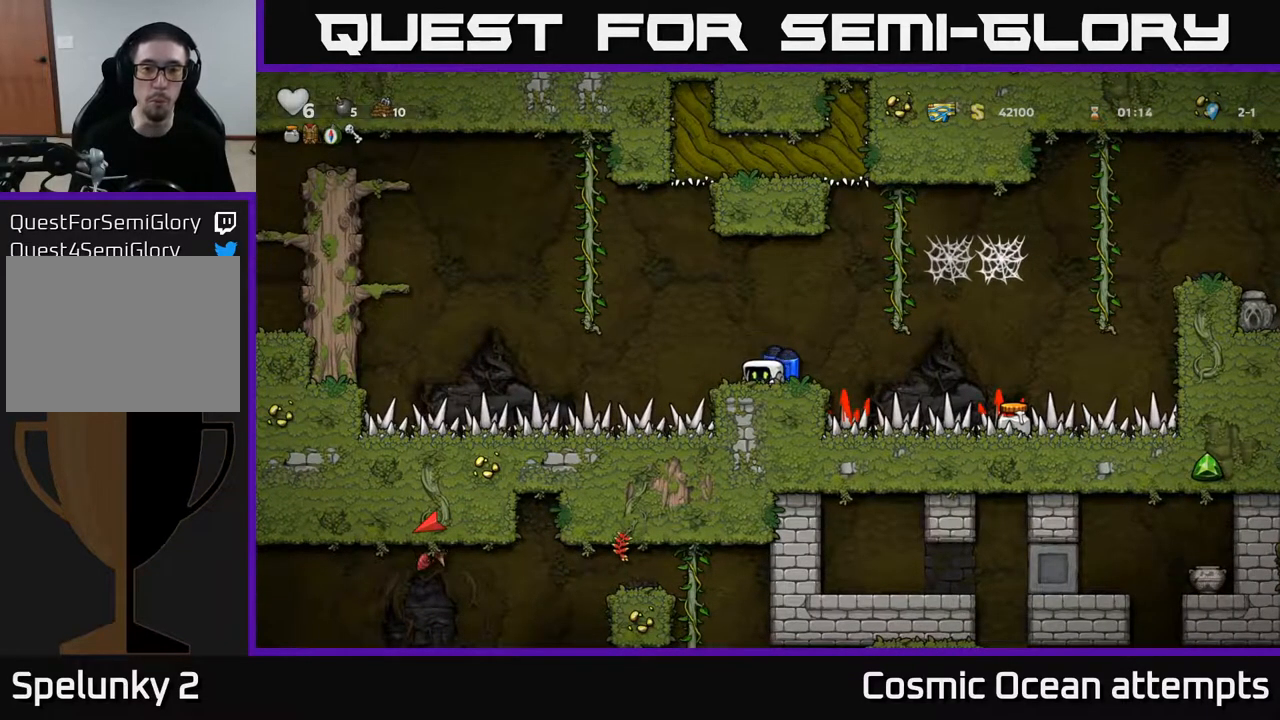
{"buttons": ["DPAD_DOWN"], "left_stick": "center", "right_stick": "center", "events": []}
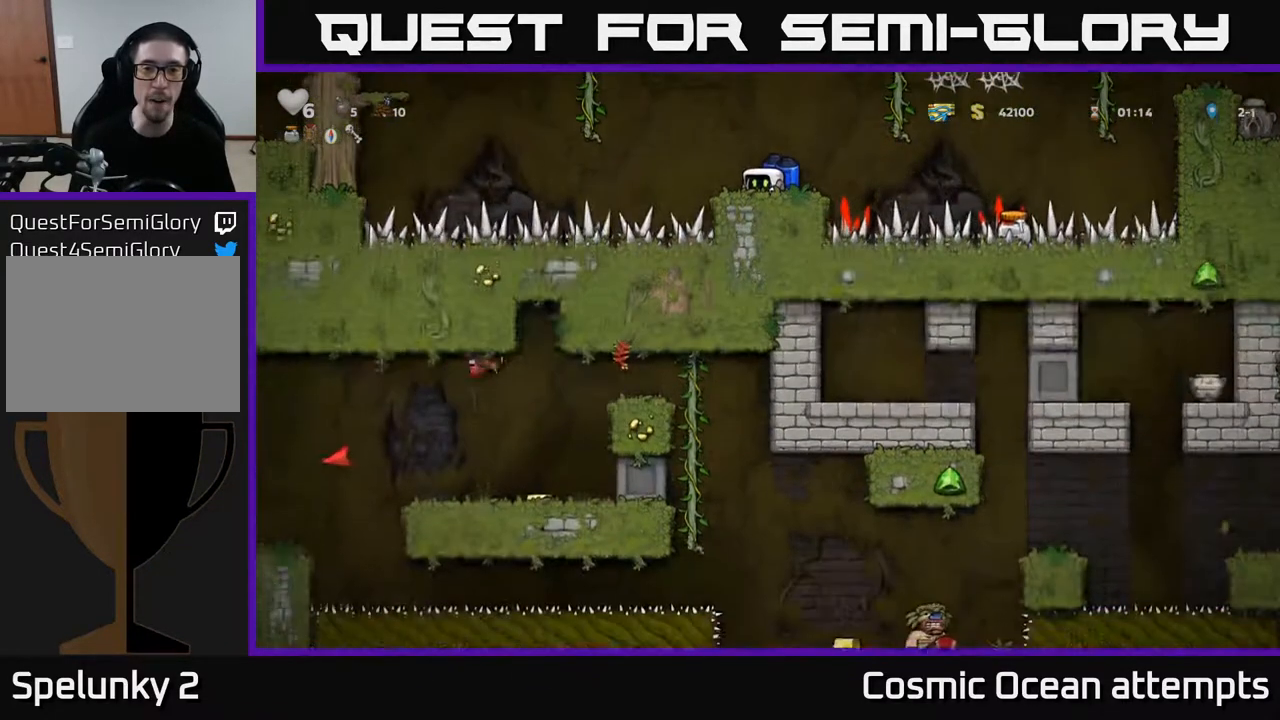
{"buttons": ["DPAD_DOWN", "DPAD_RIGHT"], "left_stick": "center", "right_stick": "center", "events": [[133, "DPAD_RIGHT", "down"]]}
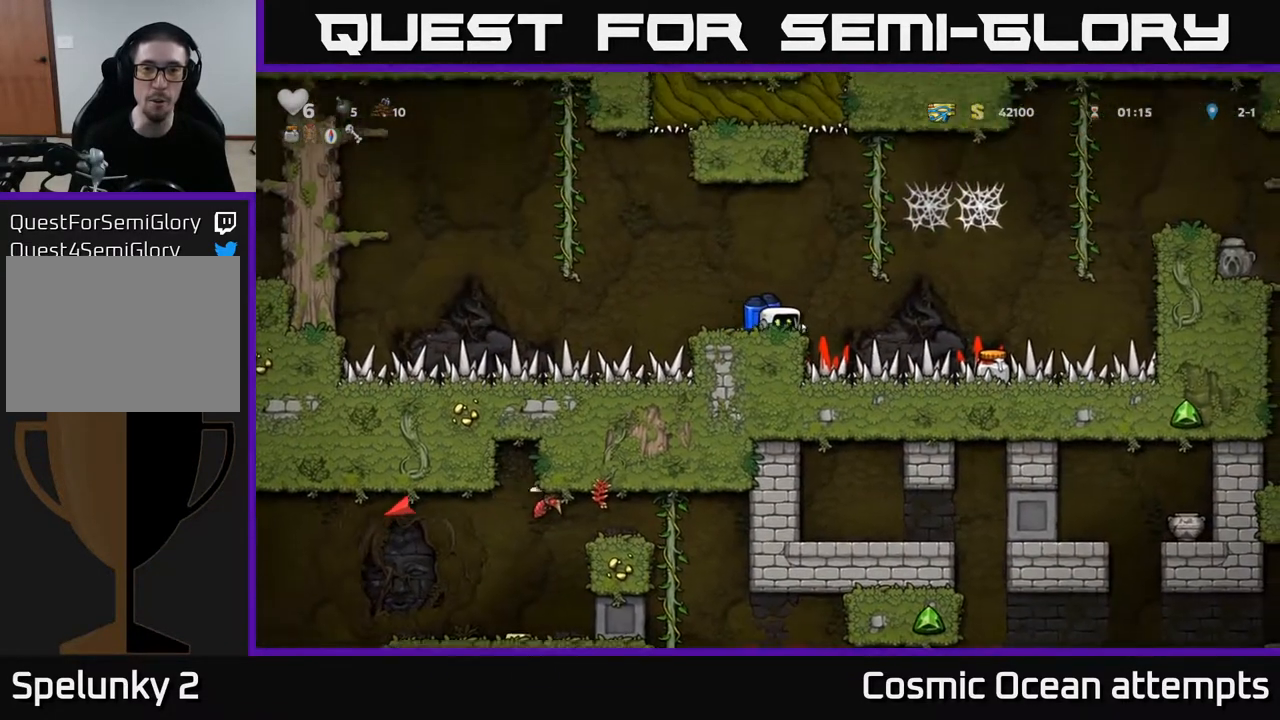
{"buttons": ["DPAD_DOWN", "DPAD_RIGHT"], "left_stick": "center", "right_stick": "center", "events": []}
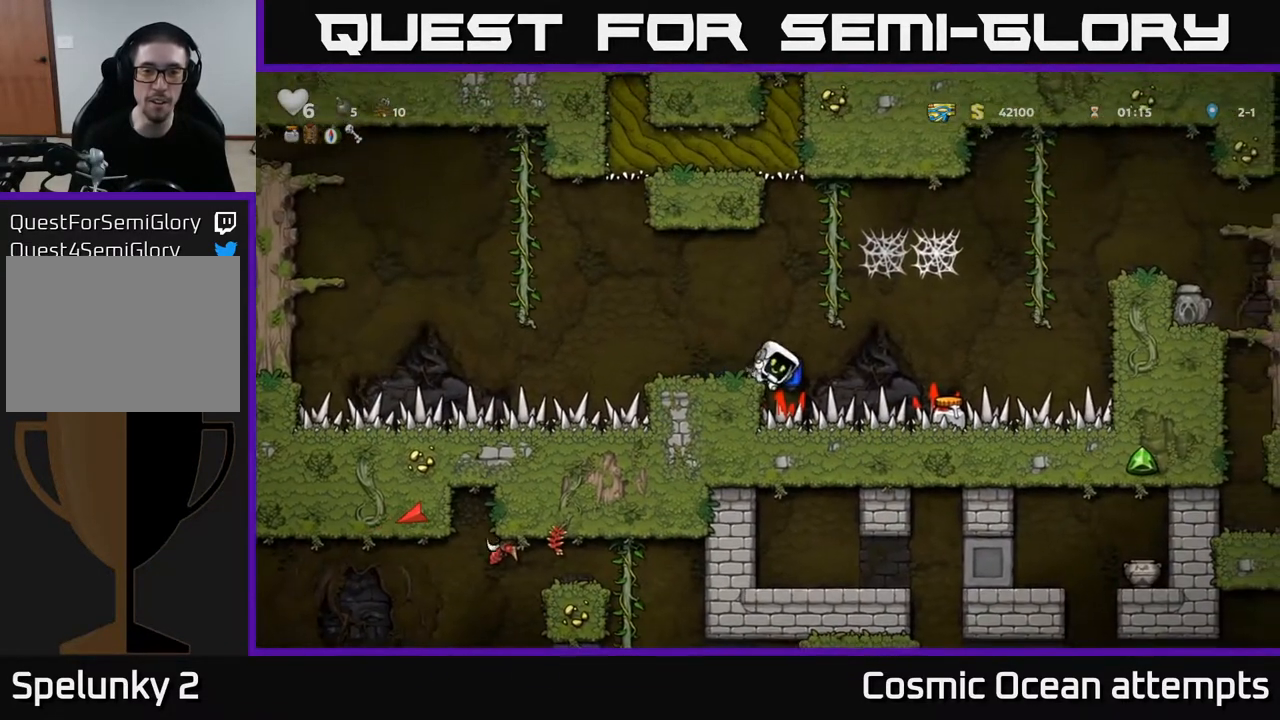
{"buttons": ["DPAD_DOWN"], "left_stick": "center", "right_stick": "center", "events": [[200, "DPAD_RIGHT", "up"]]}
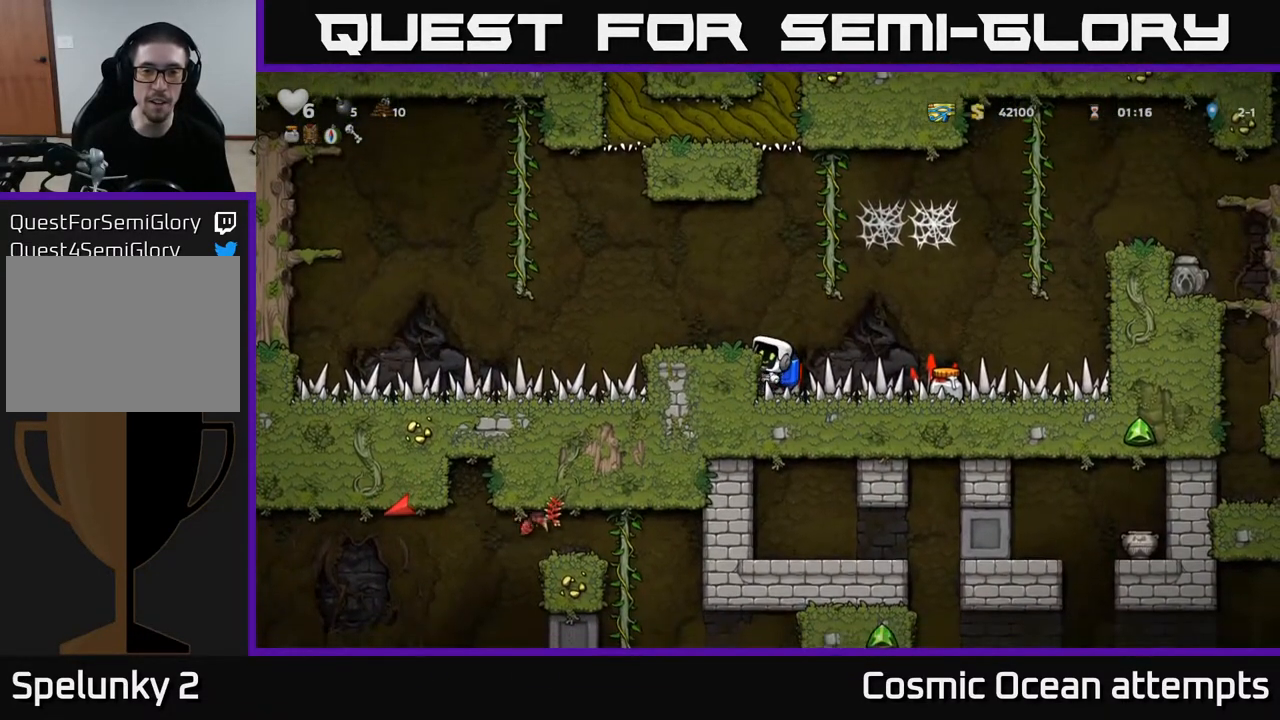
{"buttons": ["DPAD_RIGHT"], "left_stick": "center", "right_stick": "center", "events": [[17, "A", "down"], [117, "A", "up"], [250, "DPAD_DOWN", "up"], [333, "DPAD_RIGHT", "down"]]}
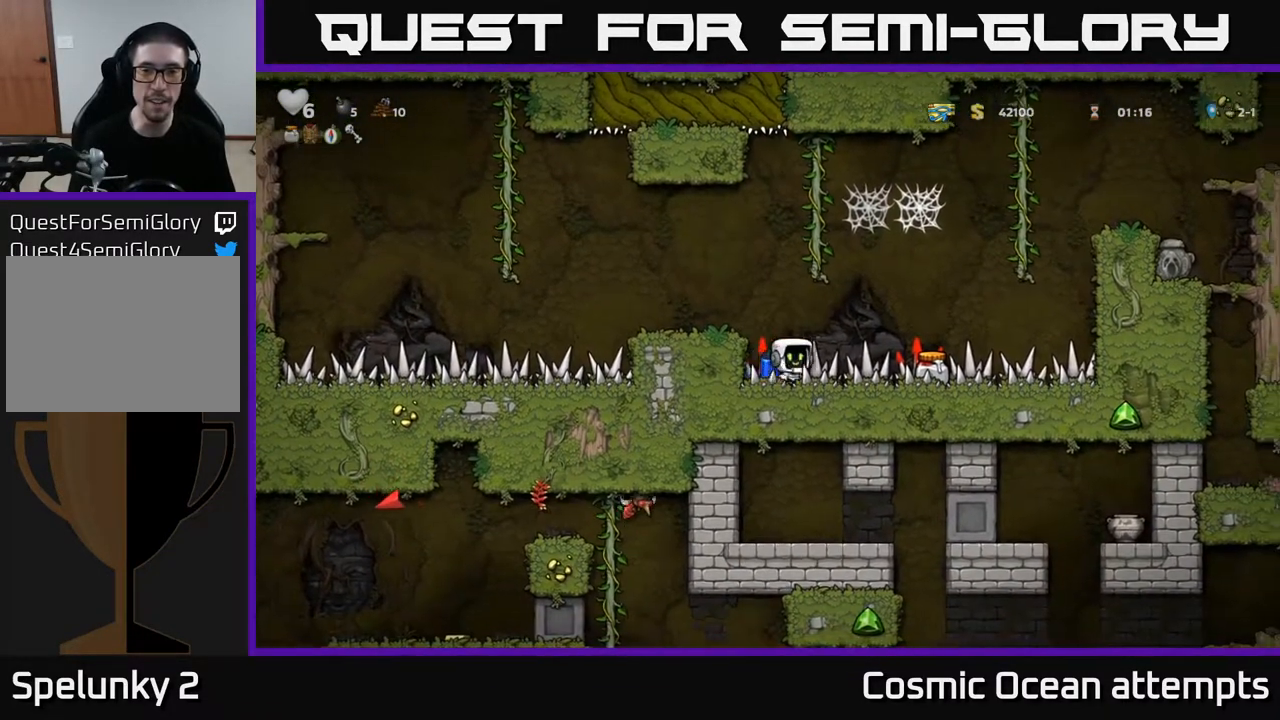
{"buttons": [], "left_stick": "center", "right_stick": "center", "events": [[450, "DPAD_RIGHT", "up"]]}
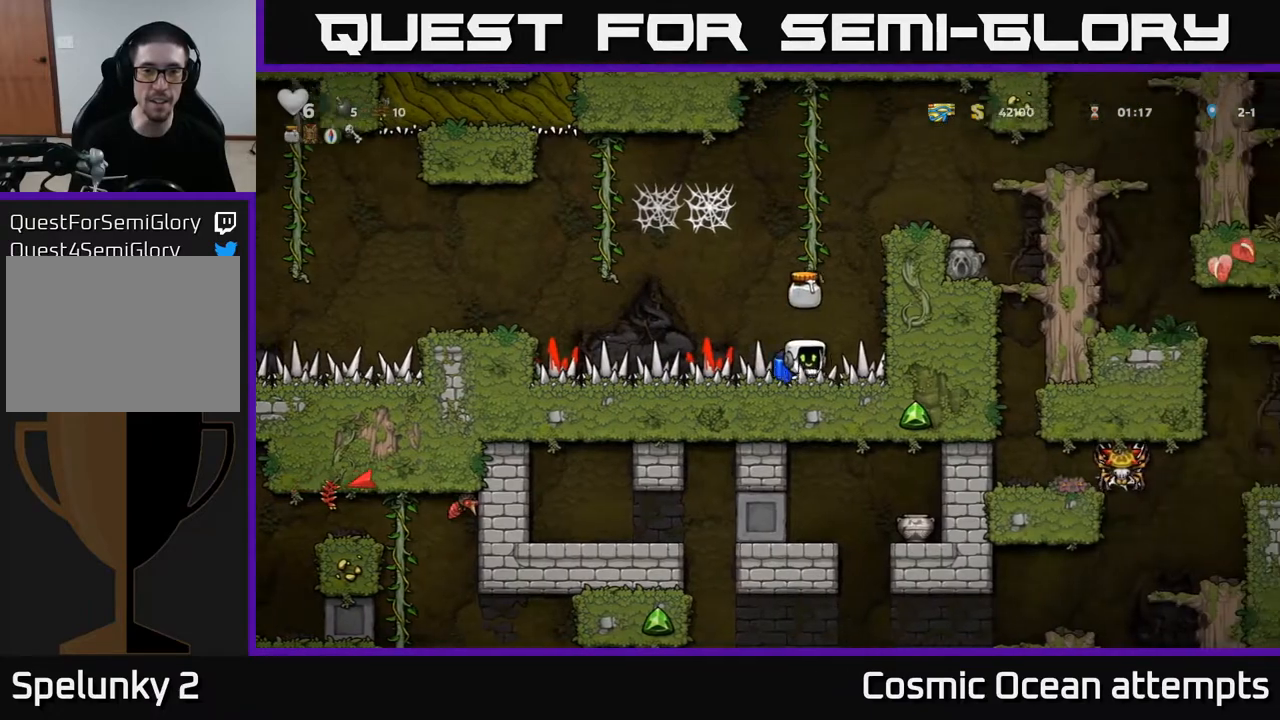
{"buttons": [], "left_stick": "center", "right_stick": "center", "events": [[133, "DPAD_RIGHT", "down"], [417, "DPAD_RIGHT", "up"]]}
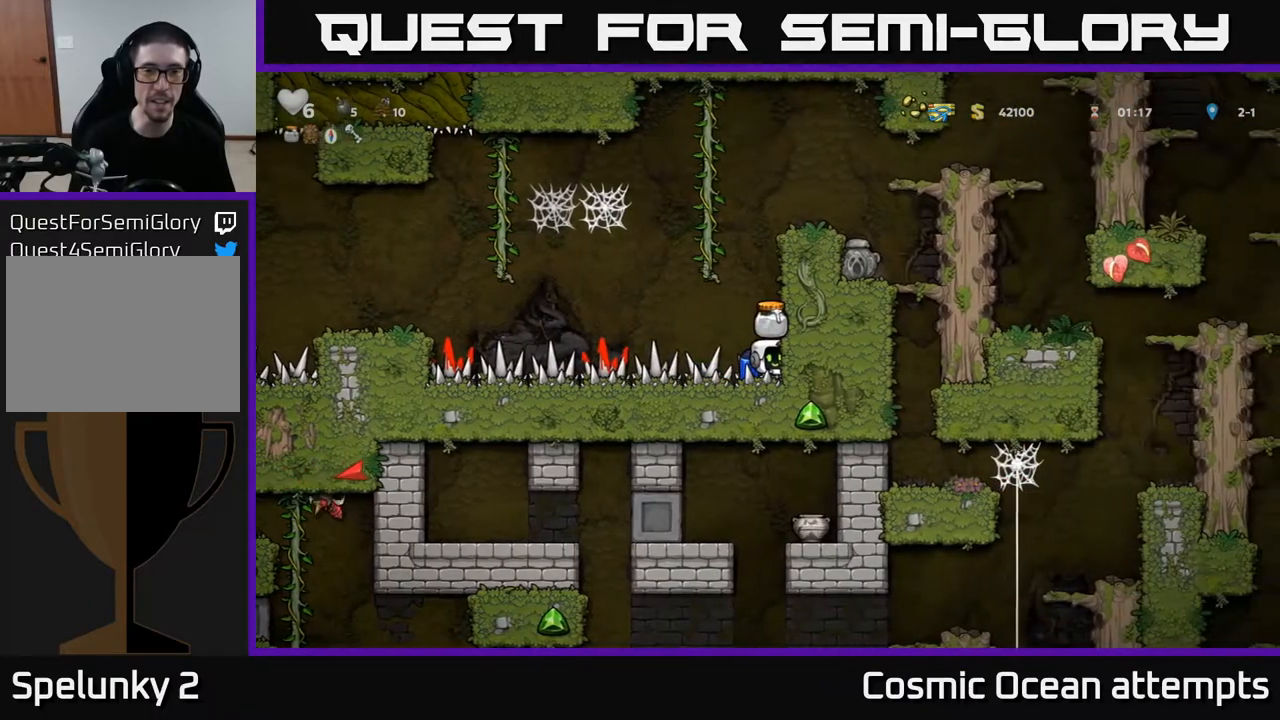
{"buttons": ["A"], "left_stick": "center", "right_stick": "center", "events": [[100, "A", "down"], [200, "A", "up"], [283, "A", "down"]]}
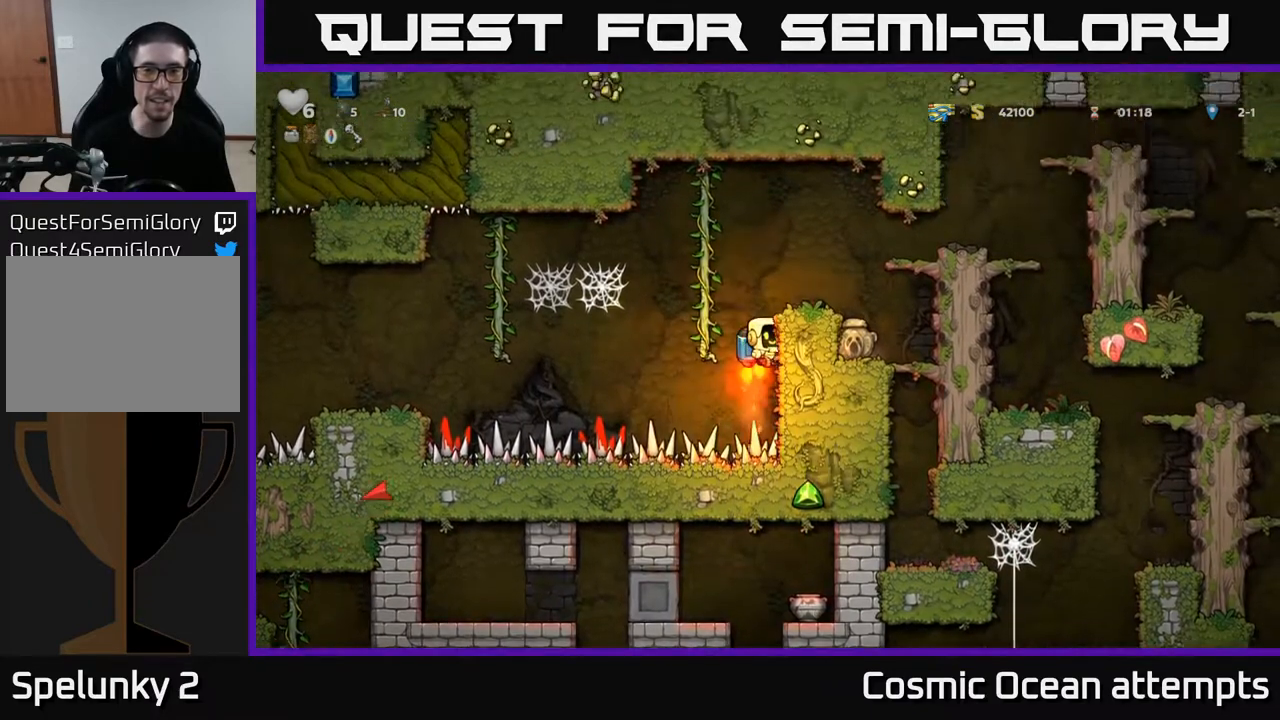
{"buttons": [], "left_stick": "center", "right_stick": "center", "events": [[267, "A", "up"], [267, "DPAD_RIGHT", "down"], [383, "DPAD_RIGHT", "up"]]}
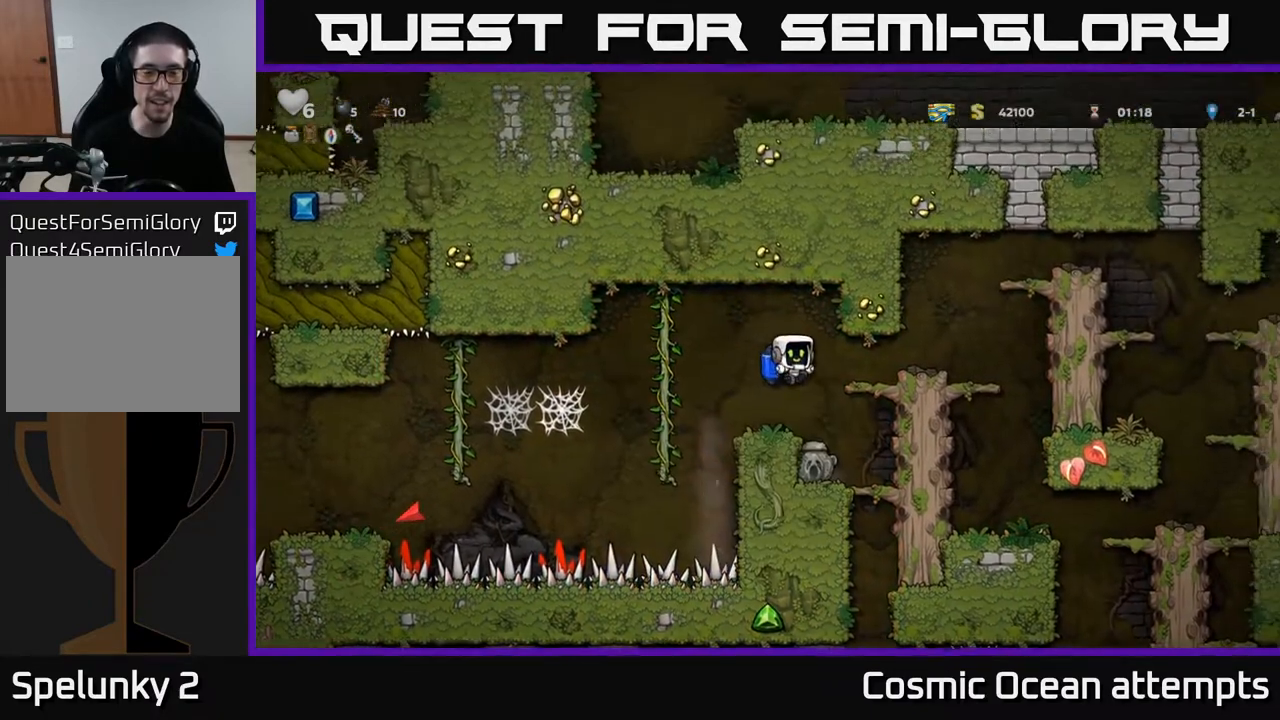
{"buttons": [], "left_stick": "center", "right_stick": "center", "events": [[383, "DPAD_LEFT", "down"], [433, "DPAD_LEFT", "up"]]}
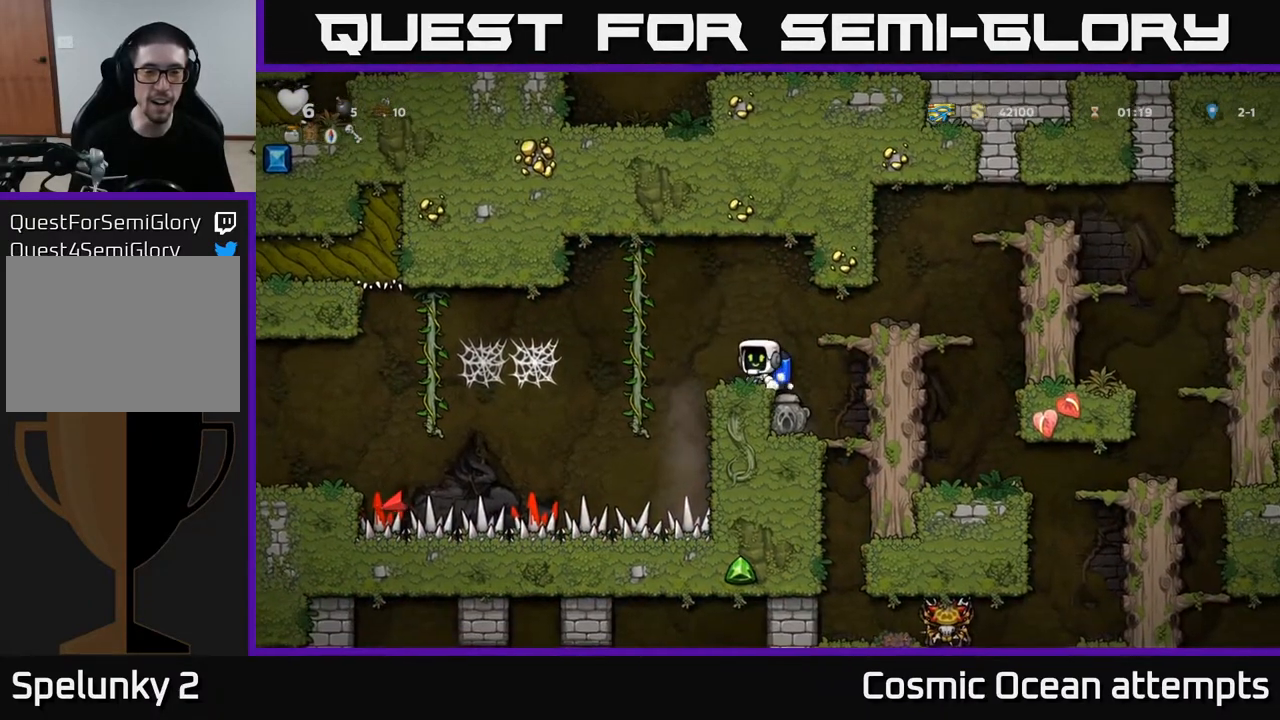
{"buttons": [], "left_stick": "center", "right_stick": "center", "events": []}
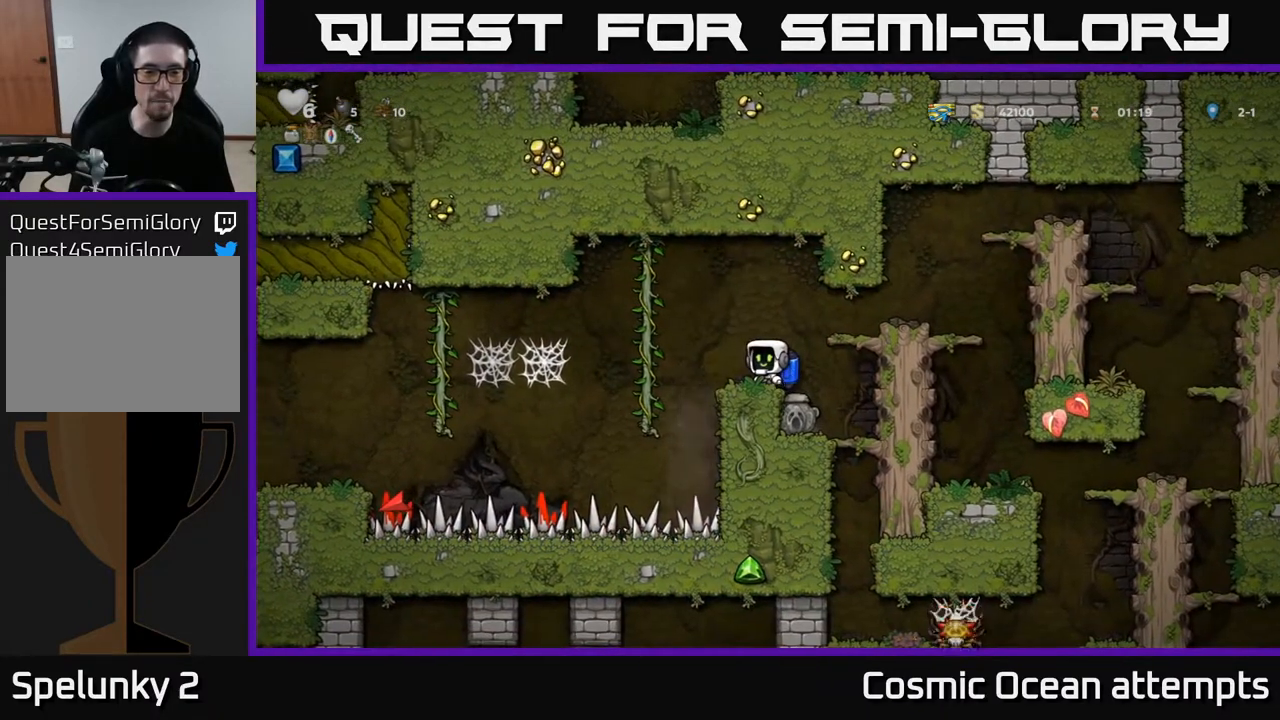
{"buttons": [], "left_stick": "center", "right_stick": "center", "events": []}
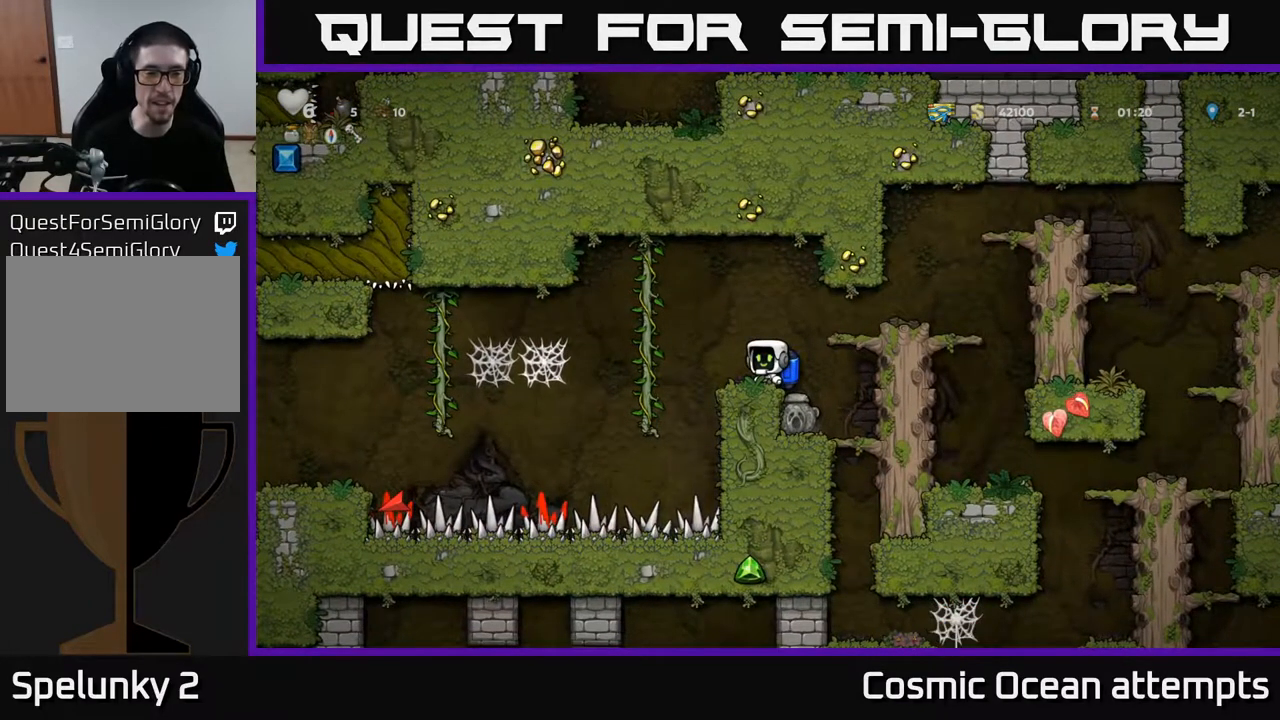
{"buttons": [], "left_stick": "center", "right_stick": "center", "events": []}
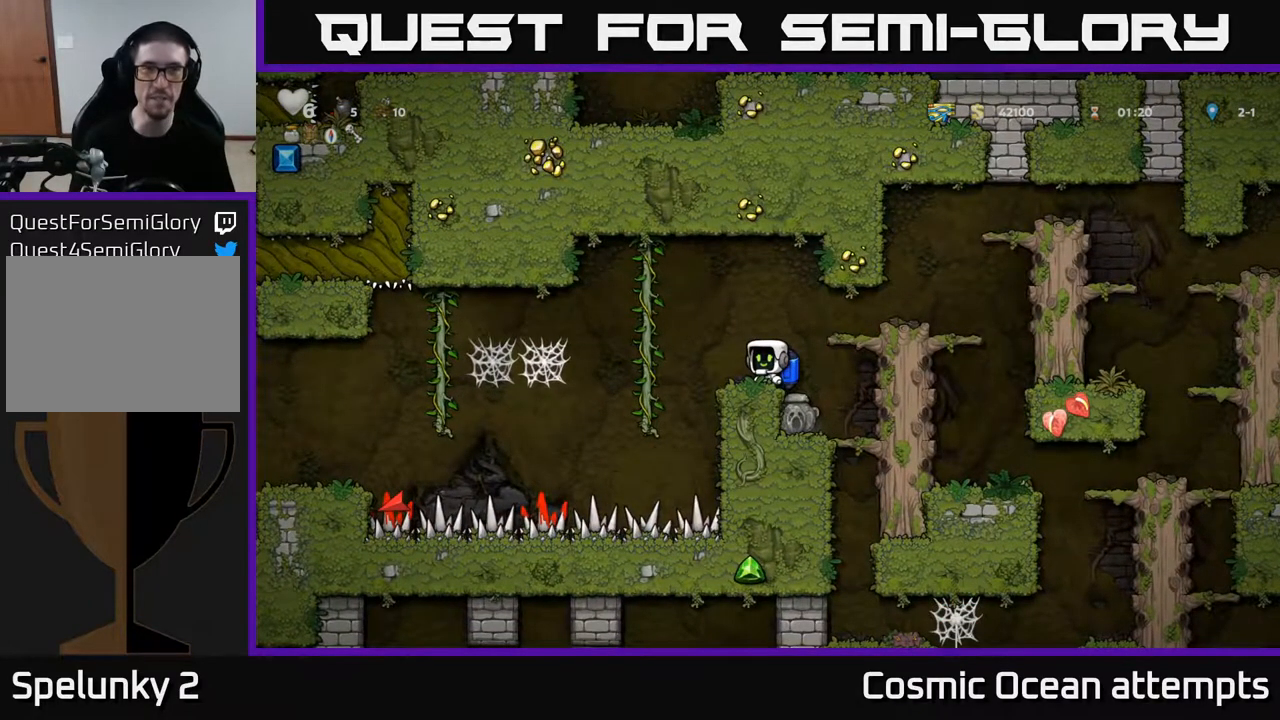
{"buttons": [], "left_stick": "center", "right_stick": "center", "events": [[267, "DPAD_RIGHT", "down"], [467, "DPAD_RIGHT", "up"]]}
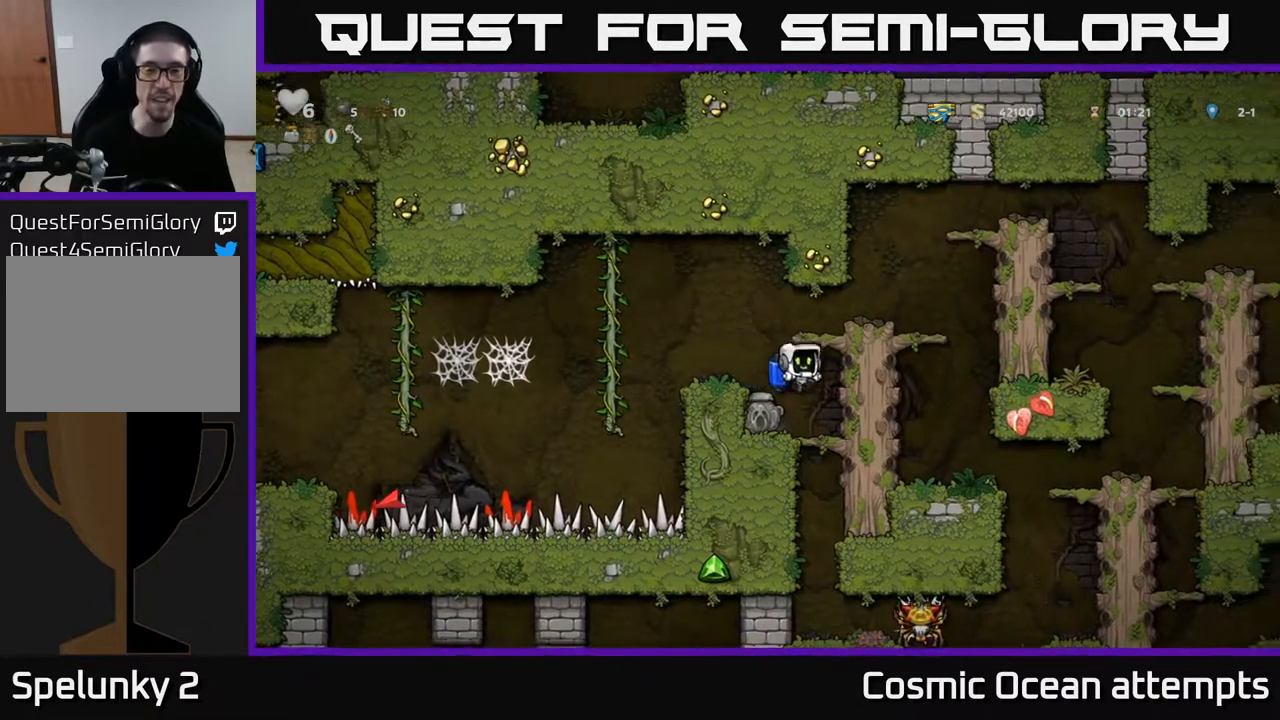
{"buttons": ["DPAD_LEFT"], "left_stick": "center", "right_stick": "center", "events": [[350, "DPAD_LEFT", "down"]]}
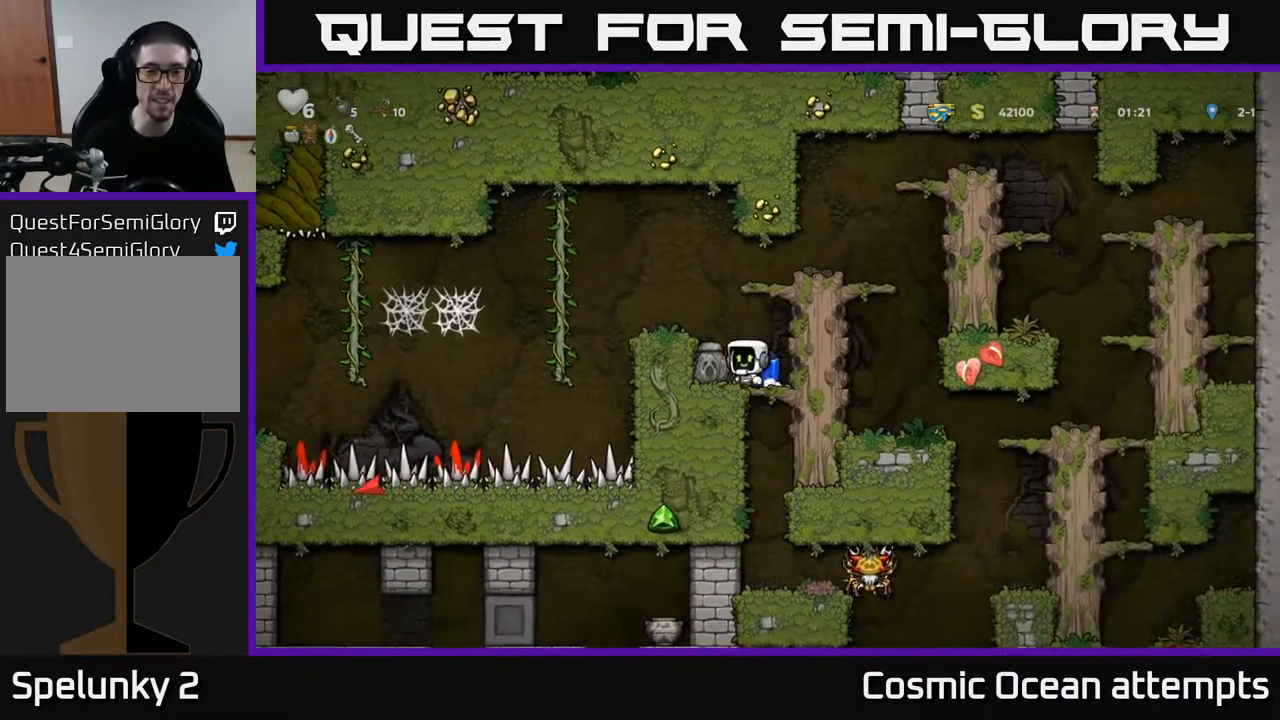
{"buttons": [], "left_stick": "center", "right_stick": "center", "events": [[50, "DPAD_LEFT", "up"]]}
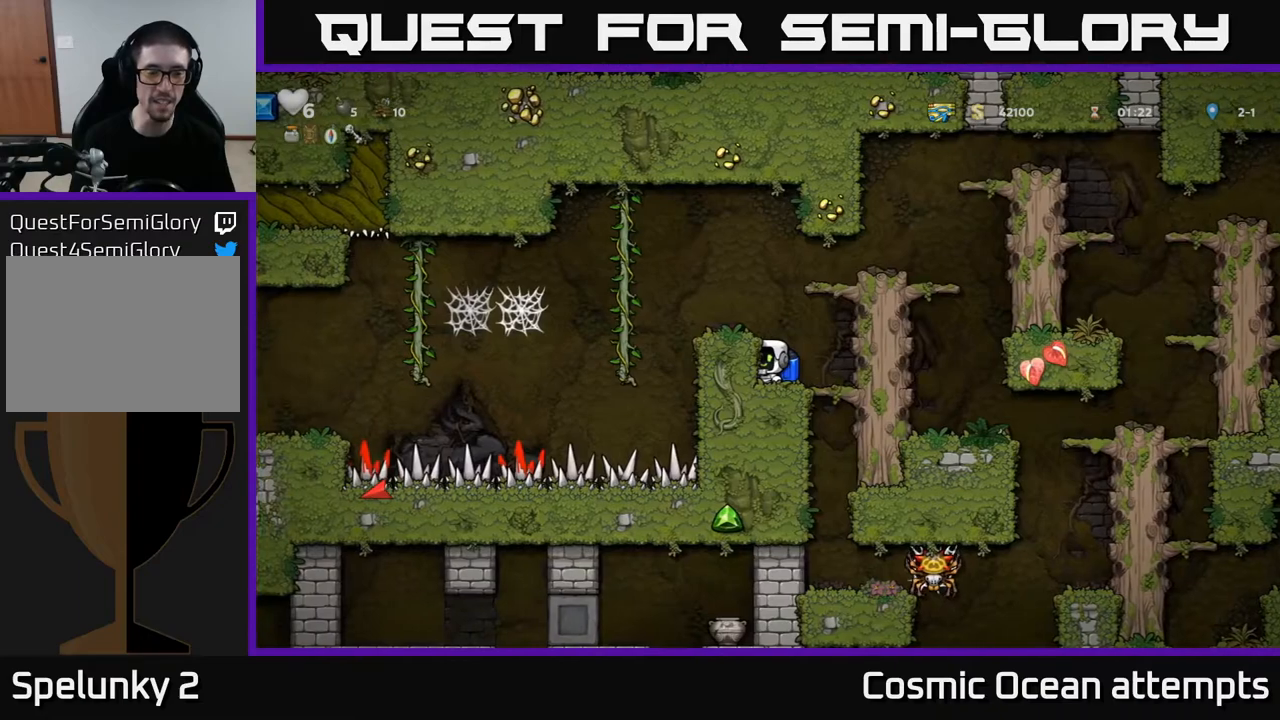
{"buttons": ["DPAD_DOWN"], "left_stick": "center", "right_stick": "center", "events": [[250, "DPAD_DOWN", "down"]]}